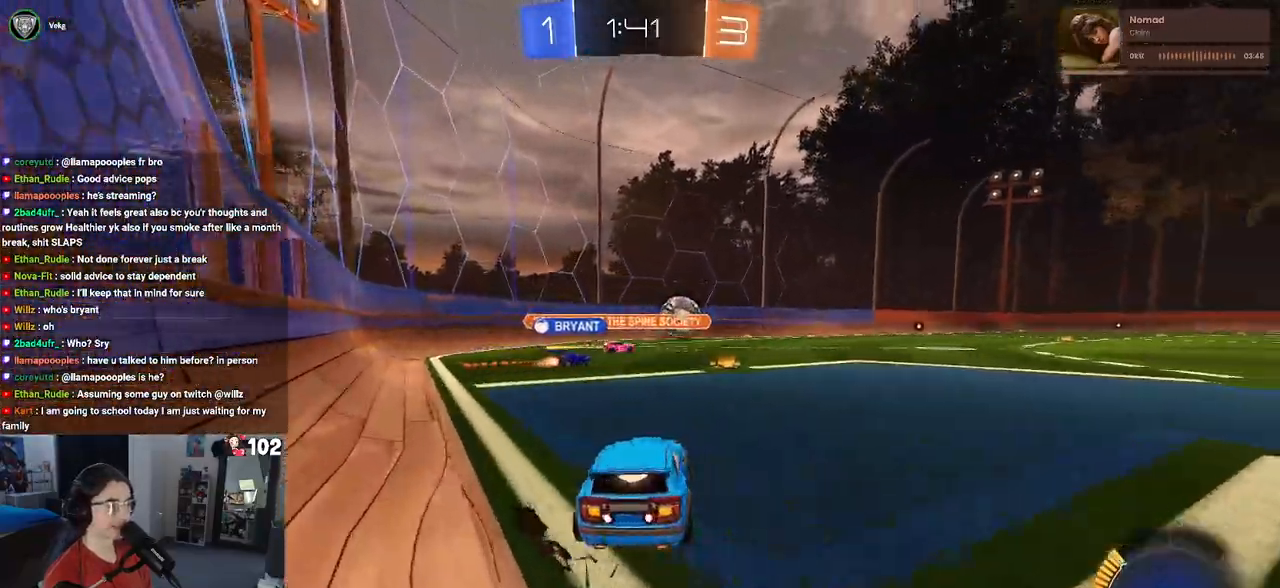
Gameplay with a controller (PlayStation layout); each line is a JSON object with the inputs held at the frame after it. "events" lists button and stick changes between this image and that frame as [ms after this image, input, new state], when the widget could be followed in between.
{"buttons": ["R2"], "left_stick": "right", "right_stick": "center", "events": [[33, "left_stick", "center"], [500, "left_stick", "right"]]}
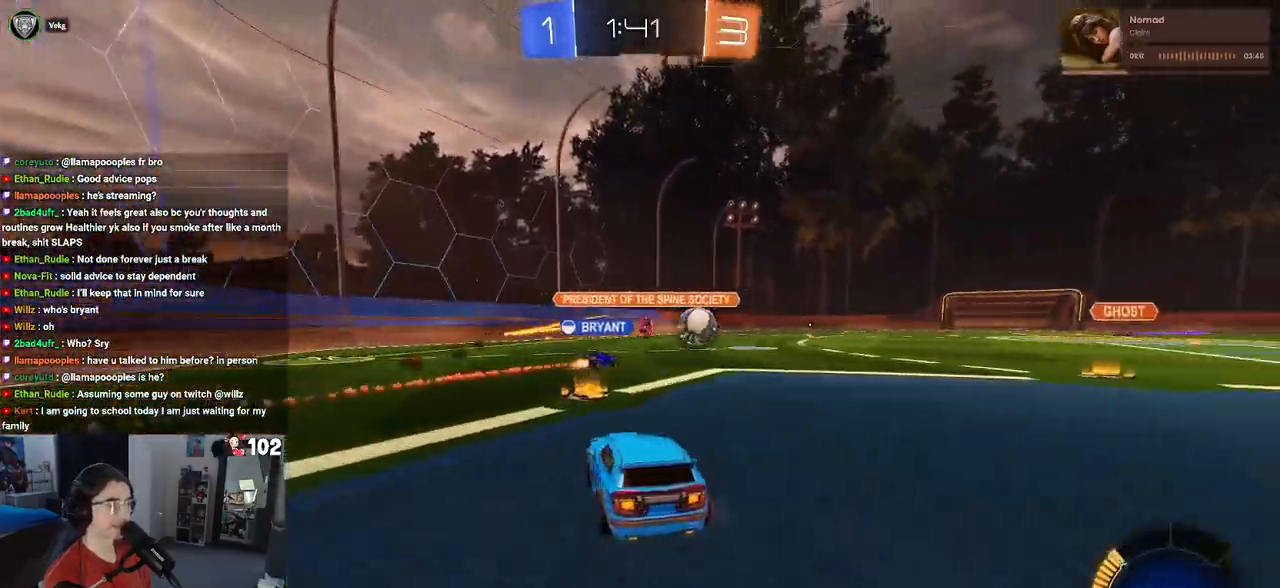
{"buttons": ["R2"], "left_stick": "right", "right_stick": "center", "events": []}
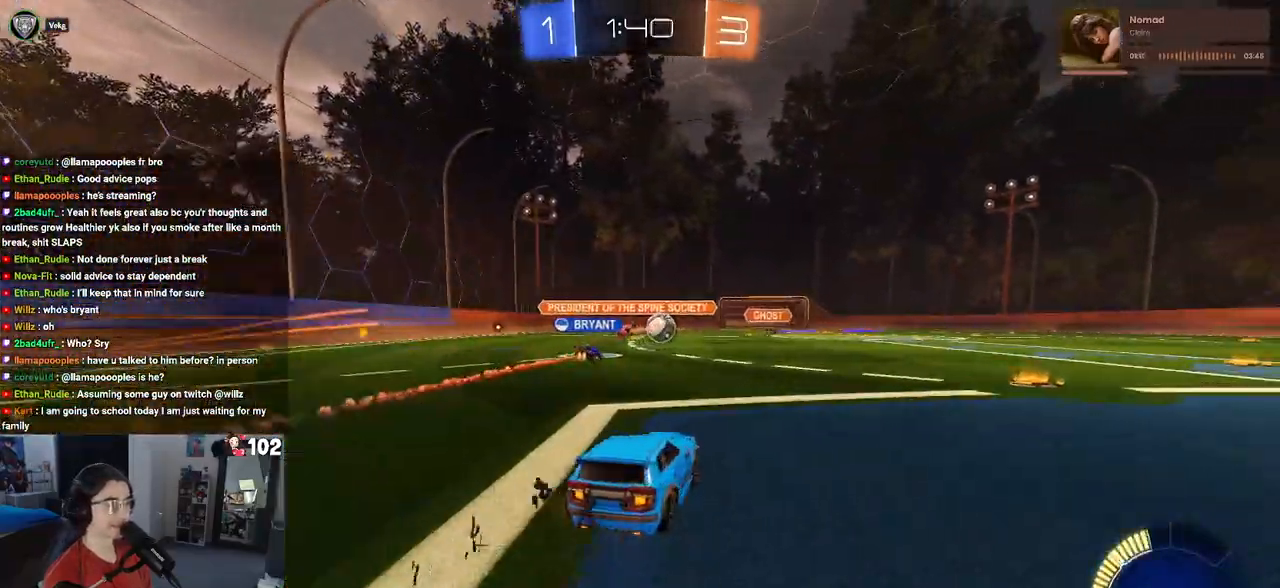
{"buttons": ["SQUARE", "R2"], "left_stick": "right", "right_stick": "center", "events": [[117, "left_stick", "center"], [300, "left_stick", "right"], [450, "SQUARE", "down"]]}
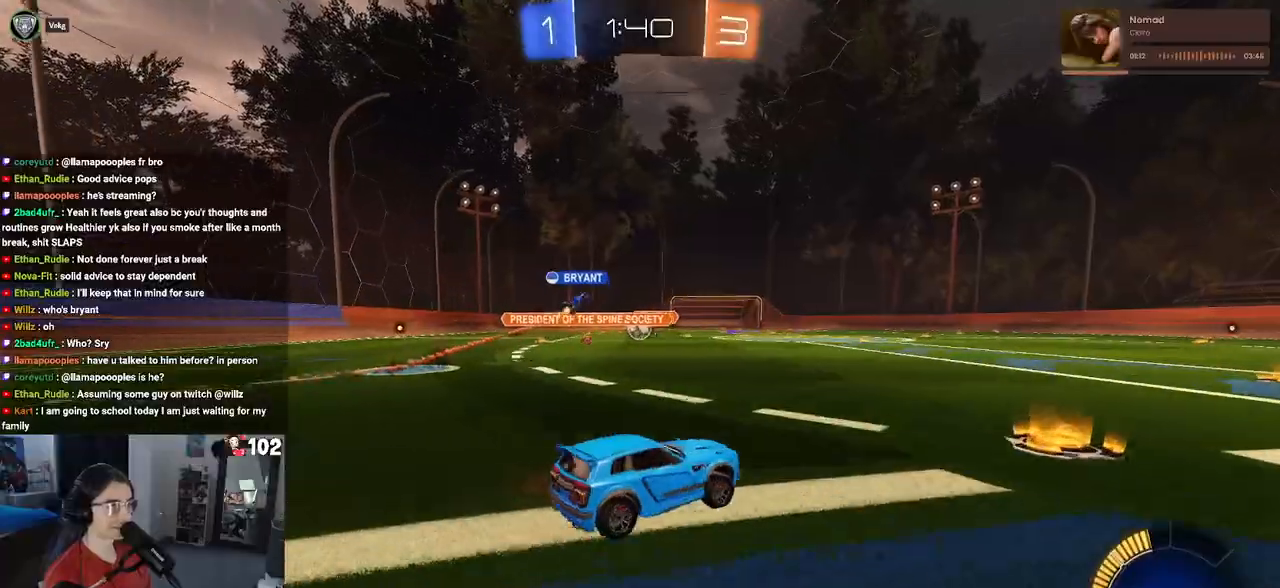
{"buttons": ["R2"], "left_stick": "right", "right_stick": "center", "events": [[67, "SQUARE", "up"]]}
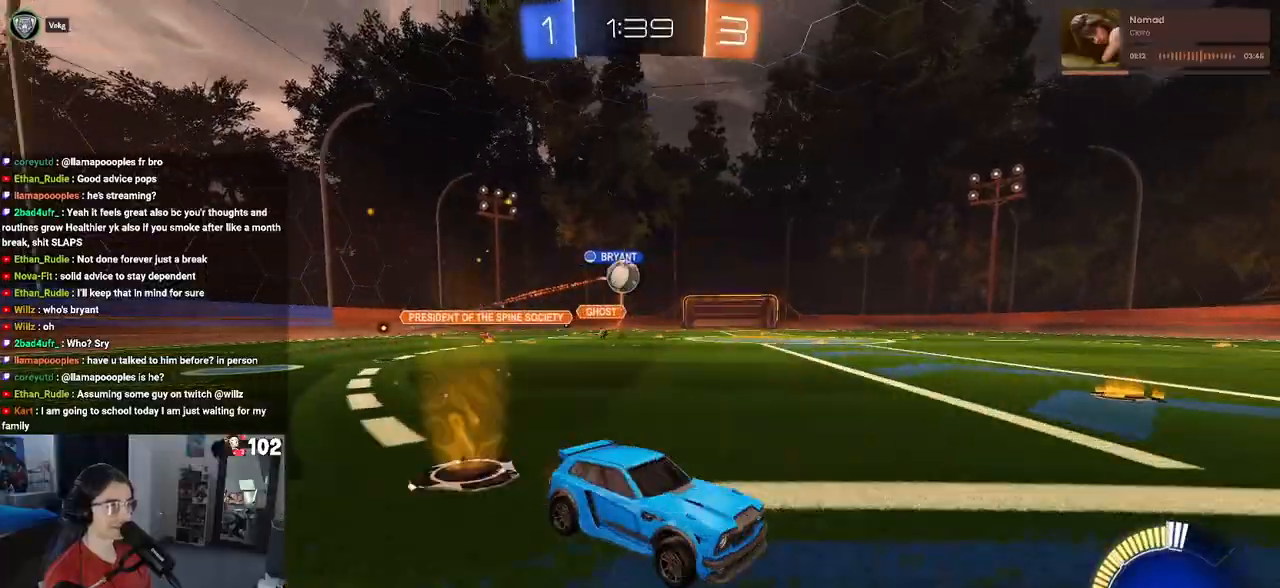
{"buttons": ["CROSS", "R2"], "left_stick": "down-right", "right_stick": "center", "events": [[300, "left_stick", "center"], [383, "left_stick", "down-right"], [400, "CROSS", "down"], [400, "L2", "down"], [483, "L2", "up"]]}
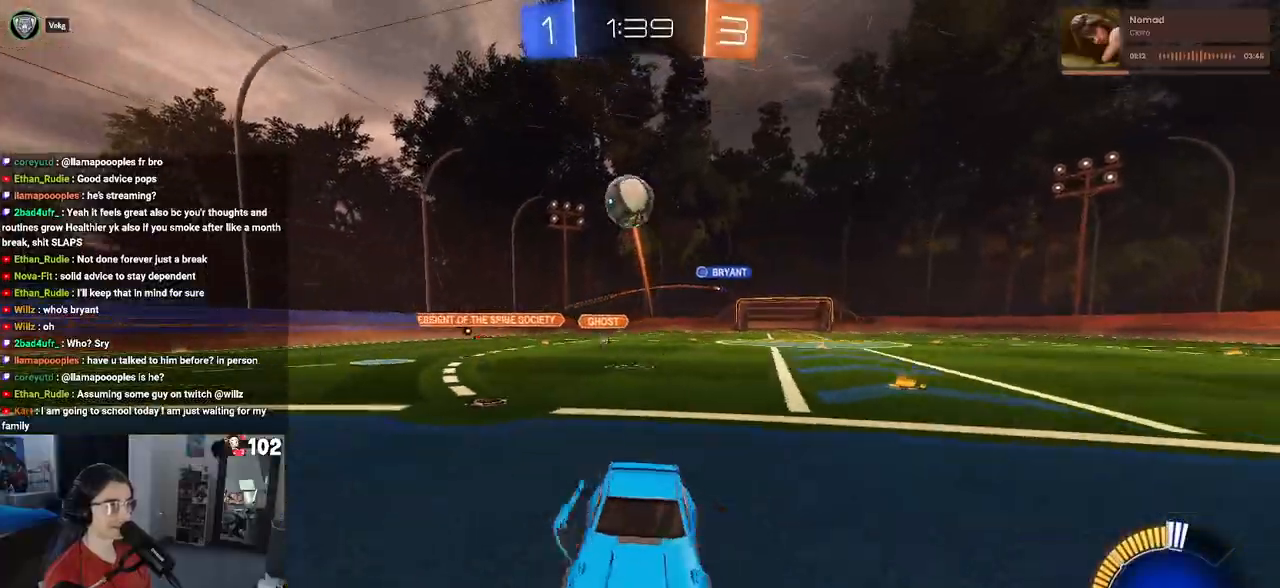
{"buttons": ["L1", "R1", "R2"], "left_stick": "up-right", "right_stick": "center", "events": [[83, "CROSS", "up"], [100, "left_stick", "center"], [117, "CROSS", "down"], [150, "left_stick", "down-right"], [283, "CROSS", "up"], [317, "left_stick", "up-right"], [333, "R1", "down"], [383, "L1", "down"]]}
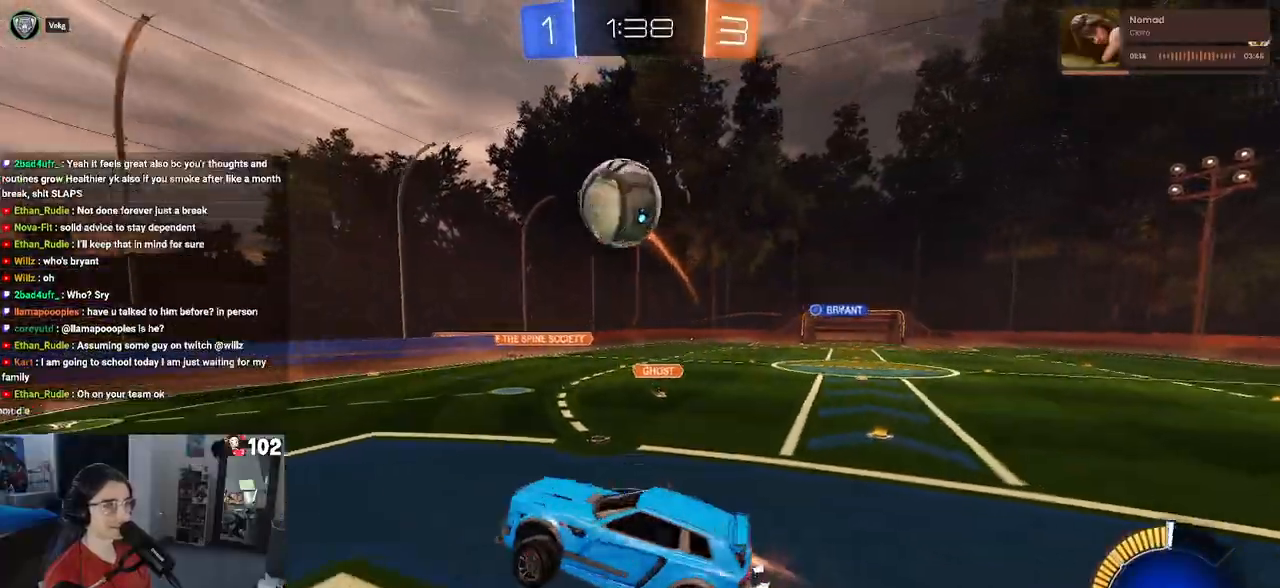
{"buttons": ["L1", "R1", "R2"], "left_stick": "center", "right_stick": "center", "events": [[17, "left_stick", "center"], [67, "left_stick", "down"], [133, "left_stick", "left"], [417, "left_stick", "center"]]}
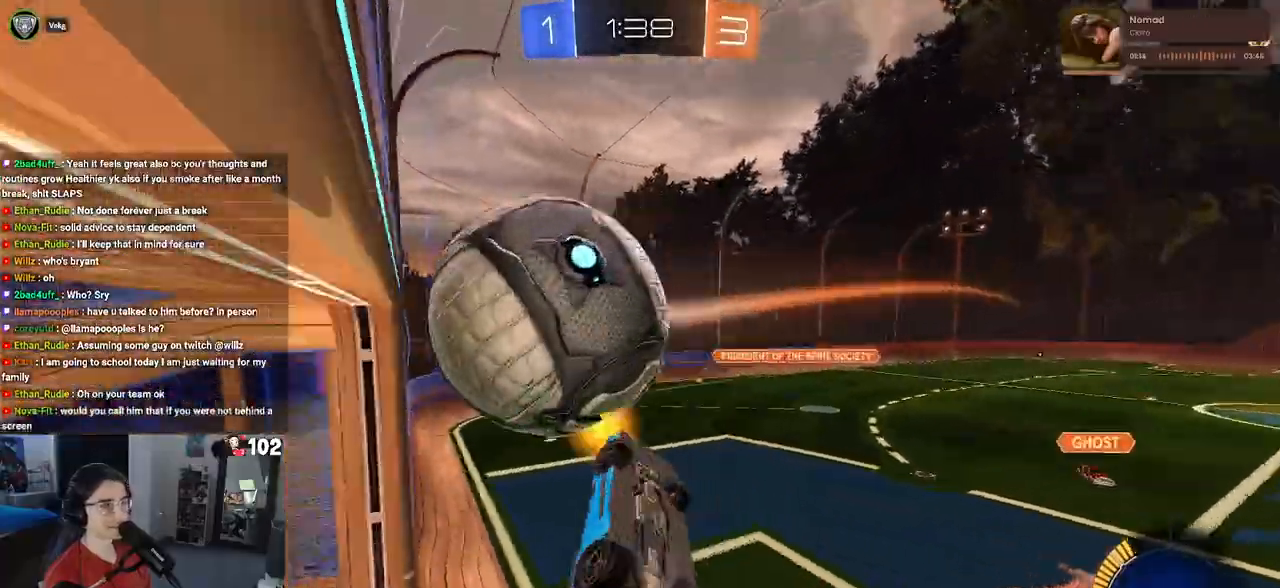
{"buttons": ["R2"], "left_stick": "center", "right_stick": "center", "events": [[33, "left_stick", "down-left"], [100, "R1", "up"], [183, "left_stick", "down-right"], [333, "L1", "up"], [450, "left_stick", "center"]]}
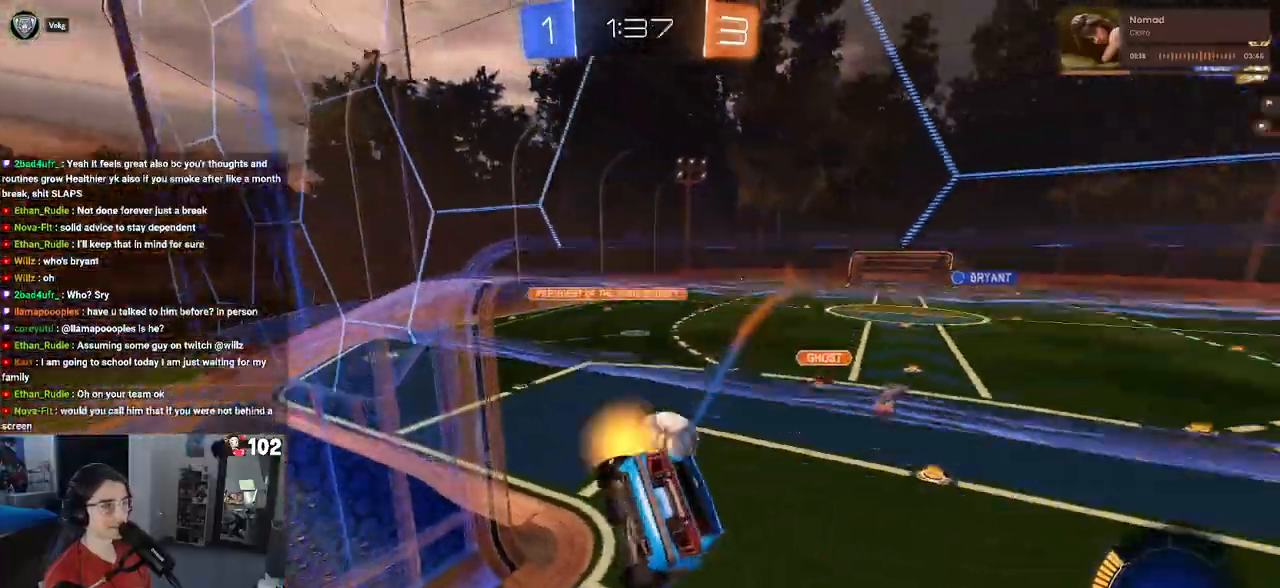
{"buttons": ["R2"], "left_stick": "center", "right_stick": "center", "events": [[200, "R2", "up"], [200, "left_stick", "up-left"], [400, "R2", "down"], [433, "left_stick", "center"]]}
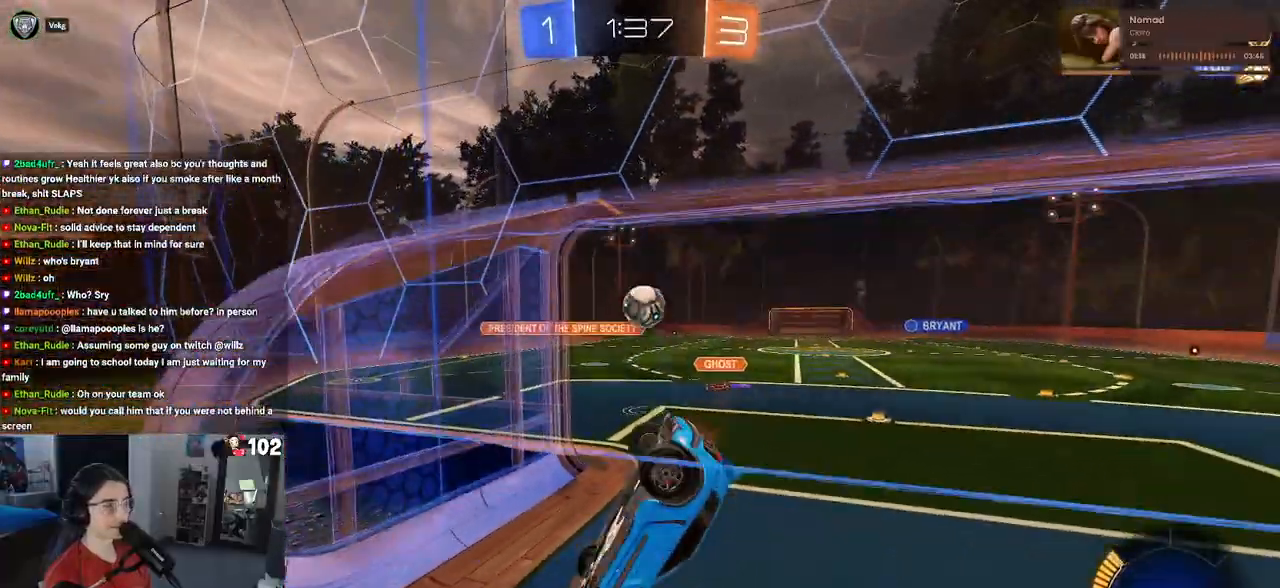
{"buttons": ["R2"], "left_stick": "center", "right_stick": "center", "events": [[17, "left_stick", "down"], [150, "left_stick", "down-left"], [333, "left_stick", "left"], [450, "left_stick", "center"]]}
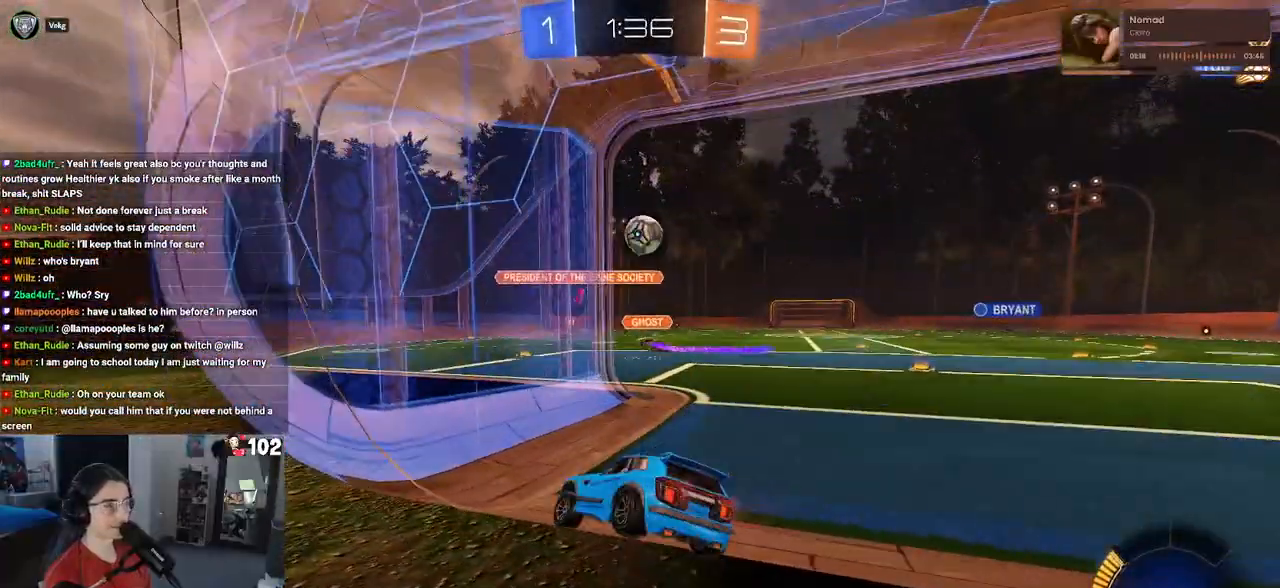
{"buttons": ["R2"], "left_stick": "down-right", "right_stick": "center", "events": [[33, "R1", "down"], [367, "R1", "up"], [483, "left_stick", "down-right"]]}
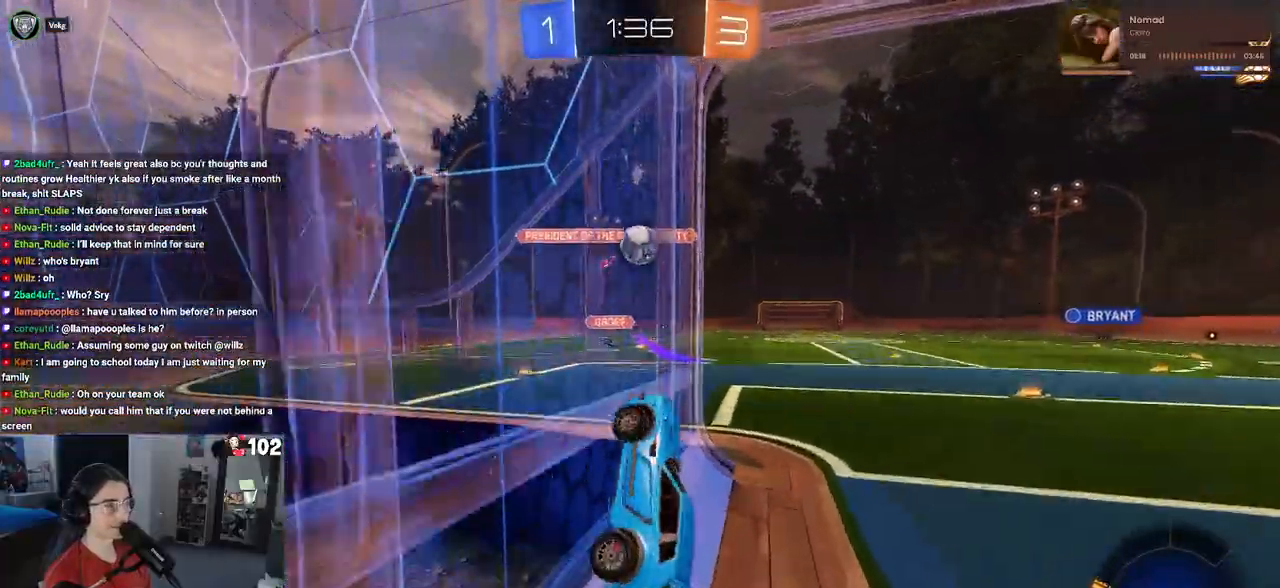
{"buttons": [], "left_stick": "left", "right_stick": "center", "events": [[33, "R1", "down"], [117, "CROSS", "down"], [133, "L1", "down"], [317, "L1", "up"], [350, "left_stick", "up-right"], [367, "CROSS", "up"], [450, "R1", "up"], [467, "R2", "up"], [467, "left_stick", "left"]]}
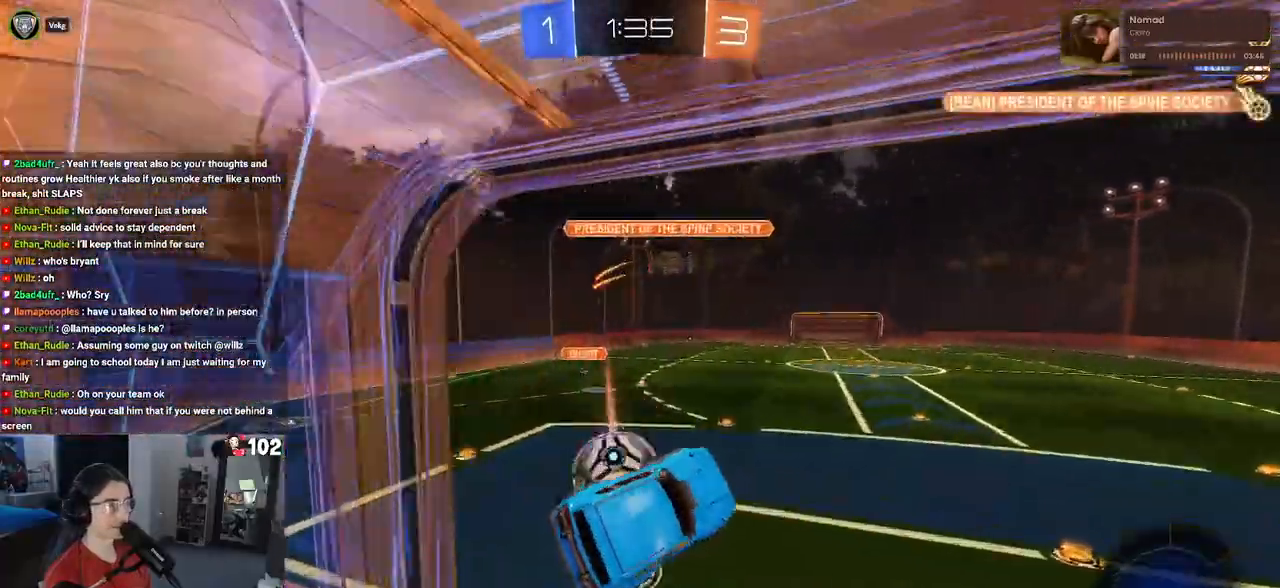
{"buttons": ["R2"], "left_stick": "down-right", "right_stick": "center", "events": [[67, "CROSS", "down"], [83, "R2", "down"], [150, "left_stick", "down-left"], [200, "CROSS", "up"], [233, "R2", "up"], [317, "R2", "down"], [350, "TRIANGLE", "down"], [400, "left_stick", "down"], [467, "TRIANGLE", "up"], [500, "left_stick", "down-right"]]}
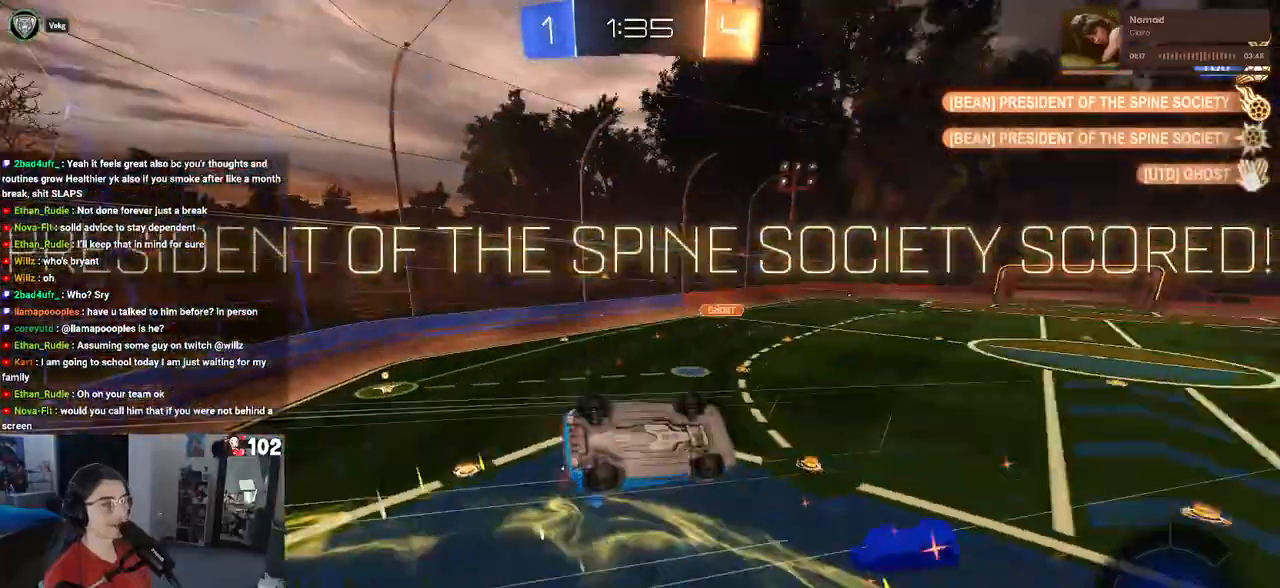
{"buttons": [], "left_stick": "down-right", "right_stick": "center", "events": [[17, "R2", "up"], [200, "L1", "down"], [483, "L1", "up"]]}
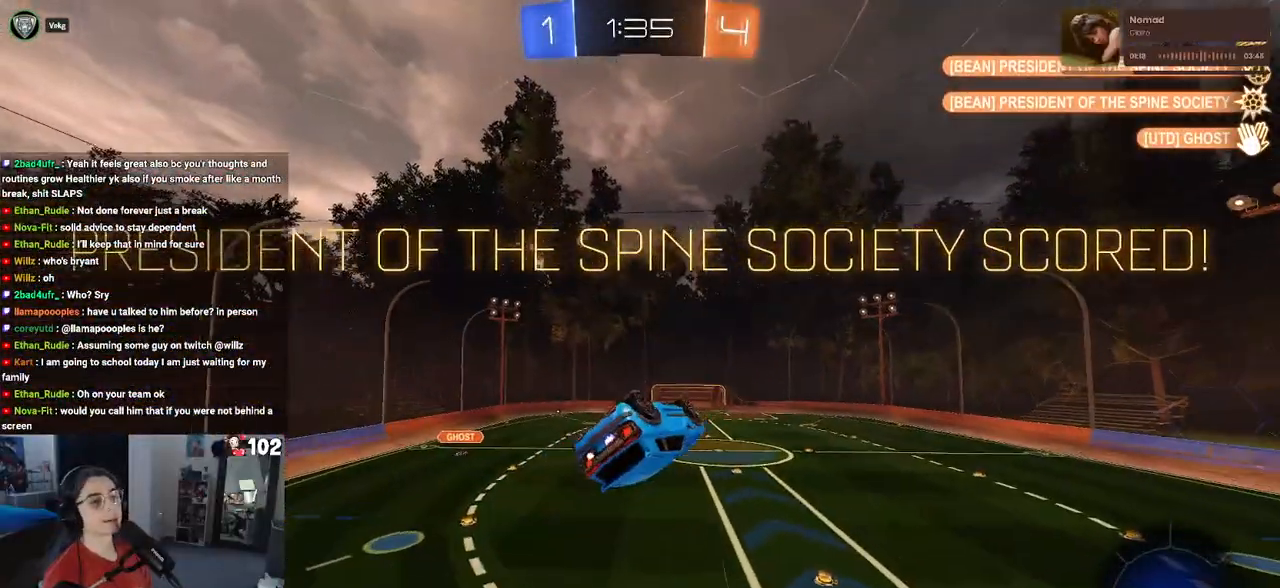
{"buttons": [], "left_stick": "right", "right_stick": "center", "events": [[100, "left_stick", "right"]]}
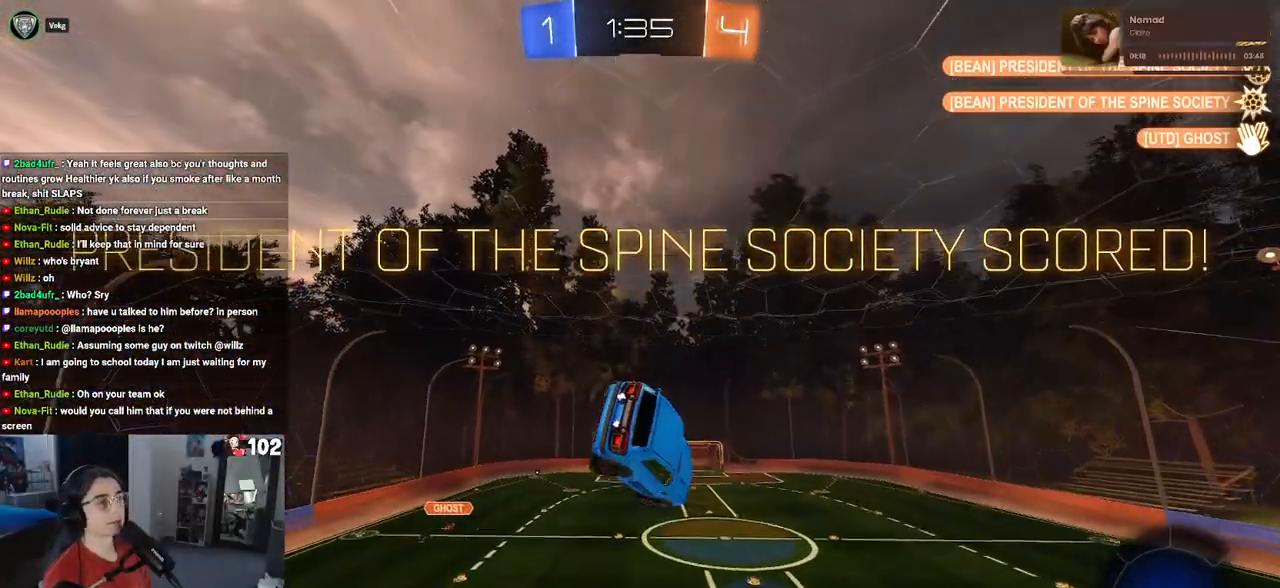
{"buttons": [], "left_stick": "right", "right_stick": "center", "events": []}
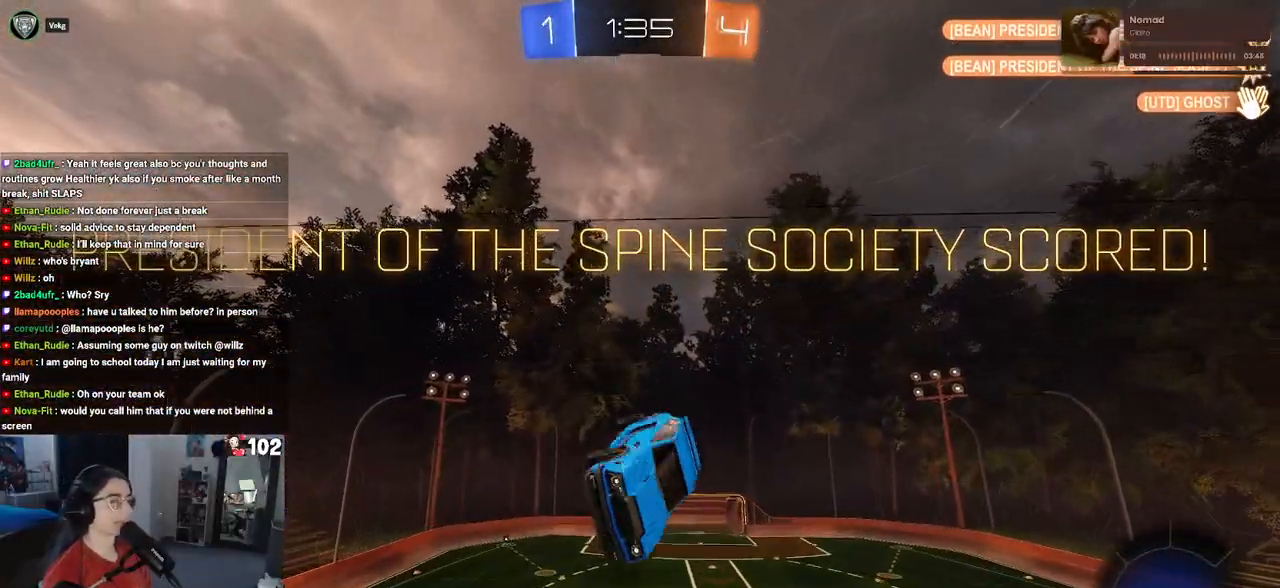
{"buttons": ["SQUARE", "R1"], "left_stick": "up-right", "right_stick": "center", "events": [[67, "R1", "down"], [83, "left_stick", "up-right"], [267, "SQUARE", "down"]]}
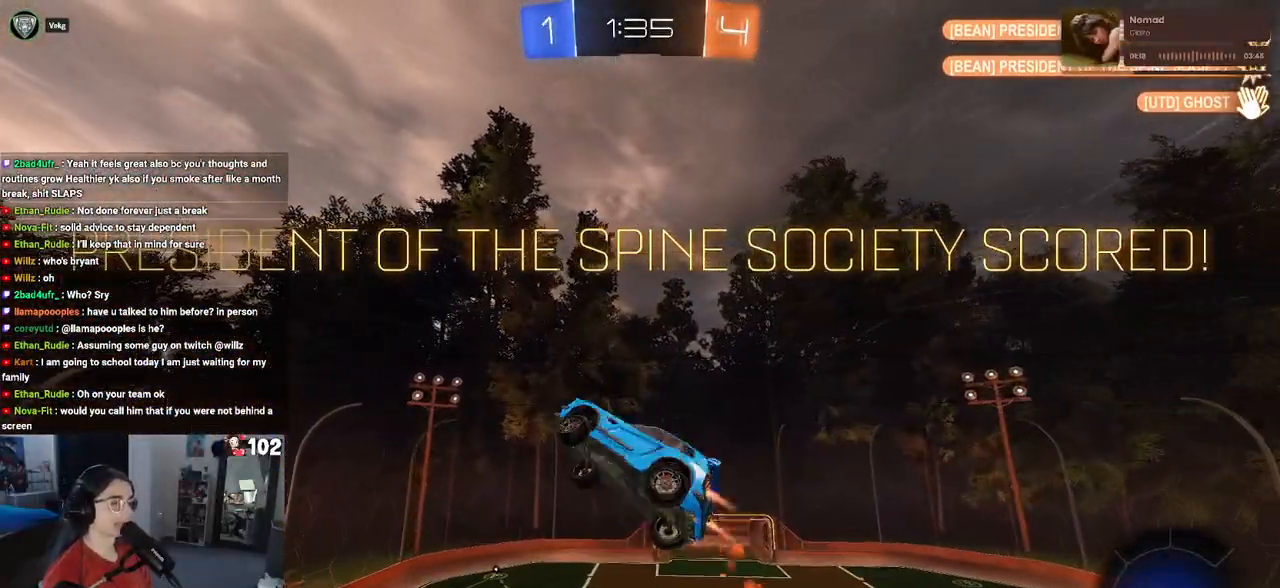
{"buttons": [], "left_stick": "right", "right_stick": "center", "events": [[383, "R1", "up"], [400, "left_stick", "center"], [467, "left_stick", "right"], [483, "SQUARE", "up"]]}
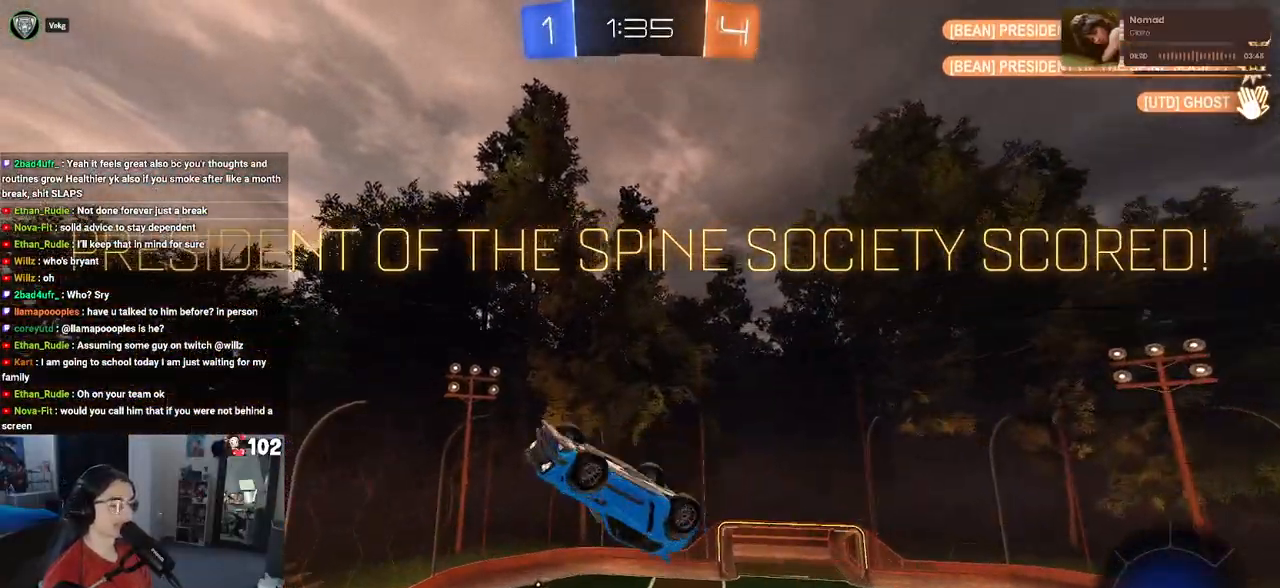
{"buttons": [], "left_stick": "right", "right_stick": "center", "events": [[150, "CROSS", "down"], [267, "CROSS", "up"]]}
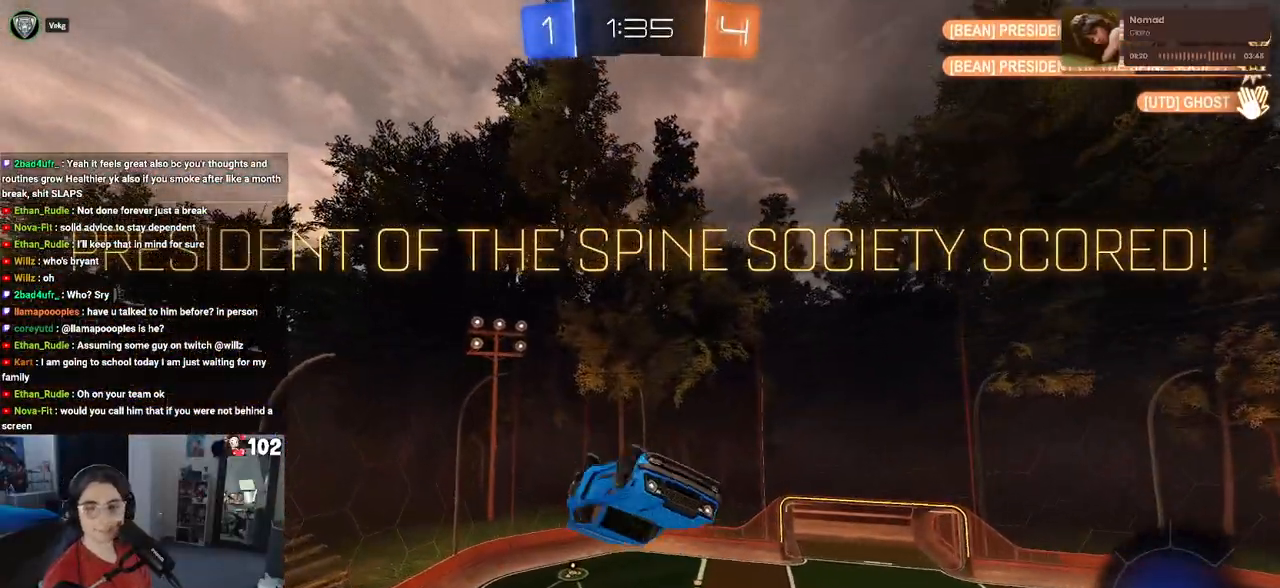
{"buttons": [], "left_stick": "right", "right_stick": "center", "events": []}
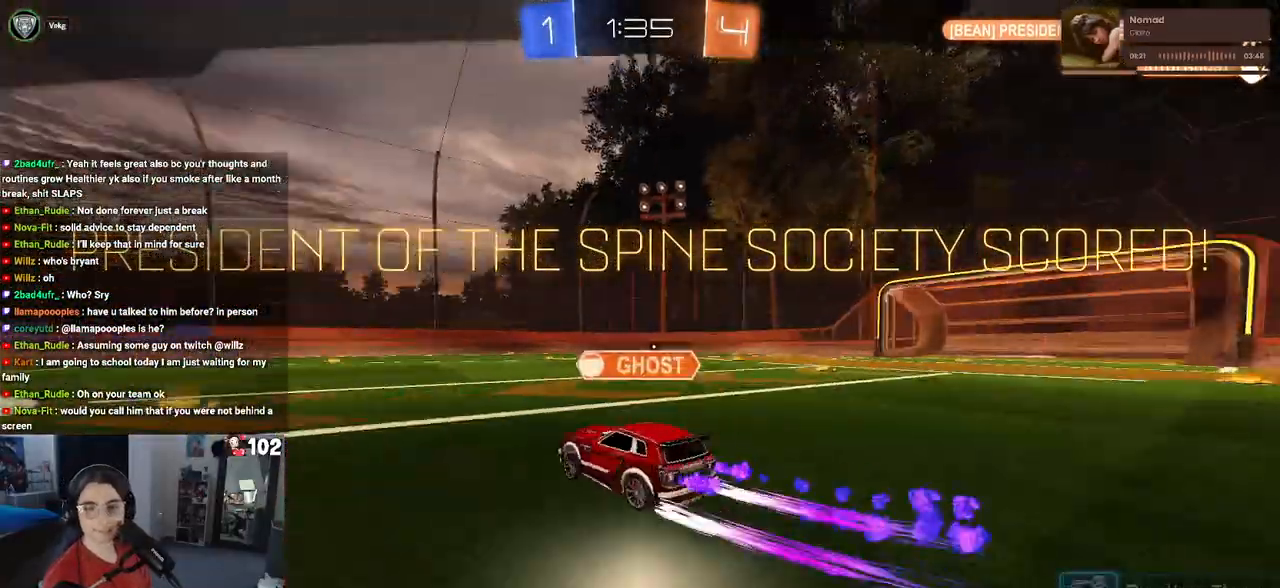
{"buttons": ["CROSS"], "left_stick": "center", "right_stick": "center", "events": [[150, "left_stick", "center"], [183, "CROSS", "down"], [333, "CROSS", "up"], [400, "CROSS", "down"]]}
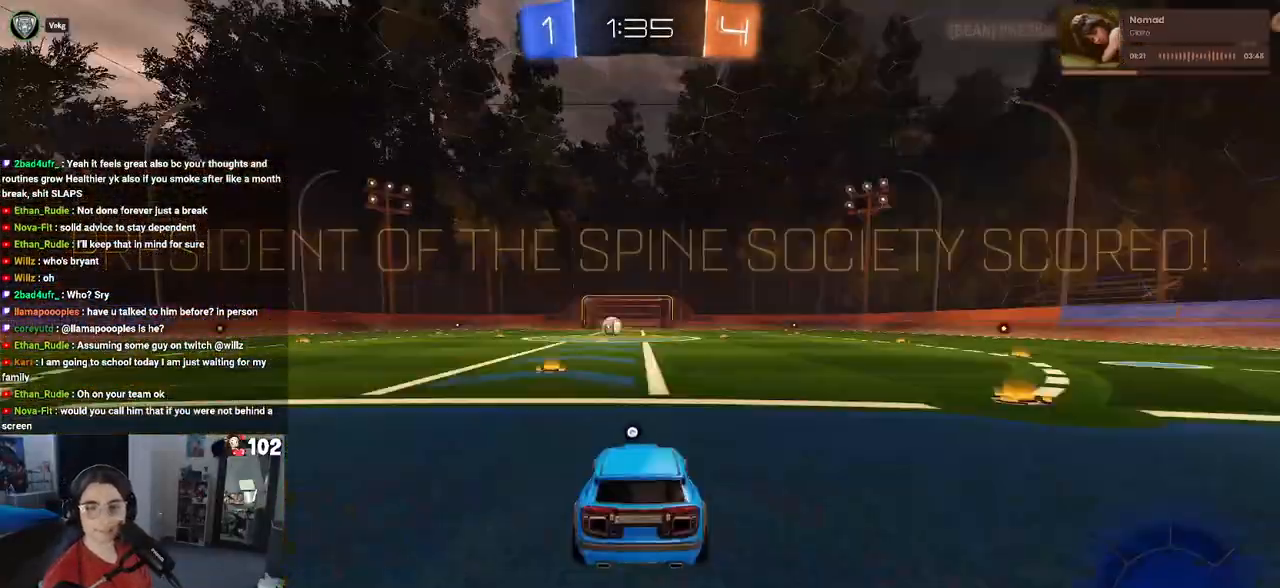
{"buttons": [], "left_stick": "center", "right_stick": "center", "events": [[17, "CROSS", "up"], [133, "CROSS", "down"], [233, "CROSS", "up"], [317, "CROSS", "down"], [433, "CROSS", "up"]]}
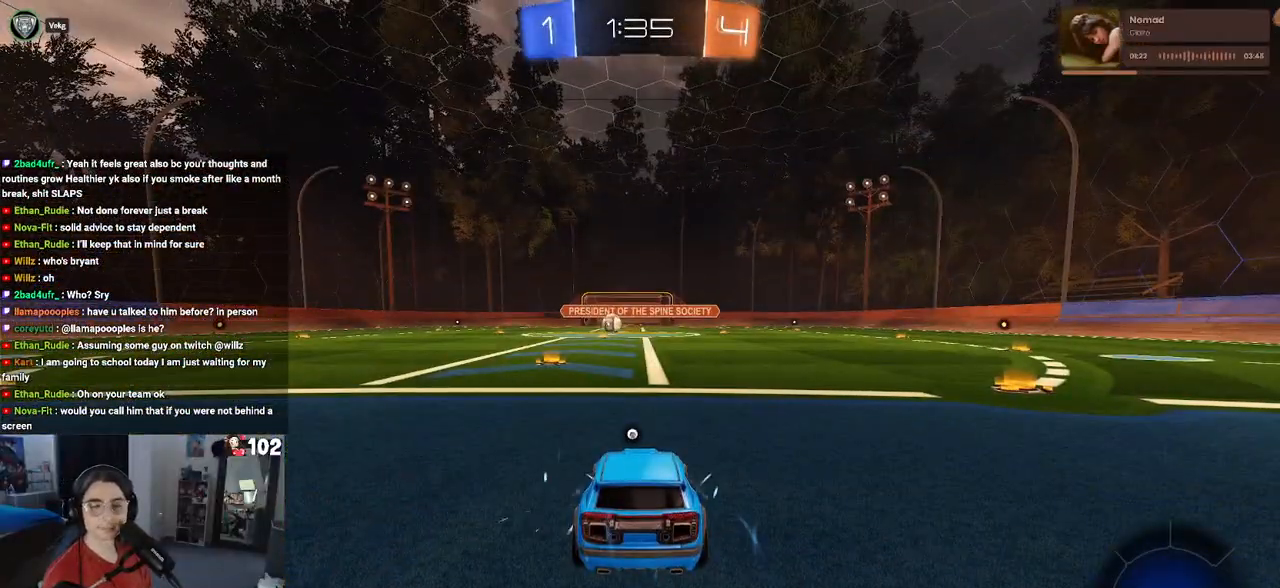
{"buttons": ["CROSS"], "left_stick": "center", "right_stick": "center", "events": [[33, "CROSS", "down"], [150, "CROSS", "up"], [233, "CROSS", "down"], [333, "CROSS", "up"], [417, "CROSS", "down"]]}
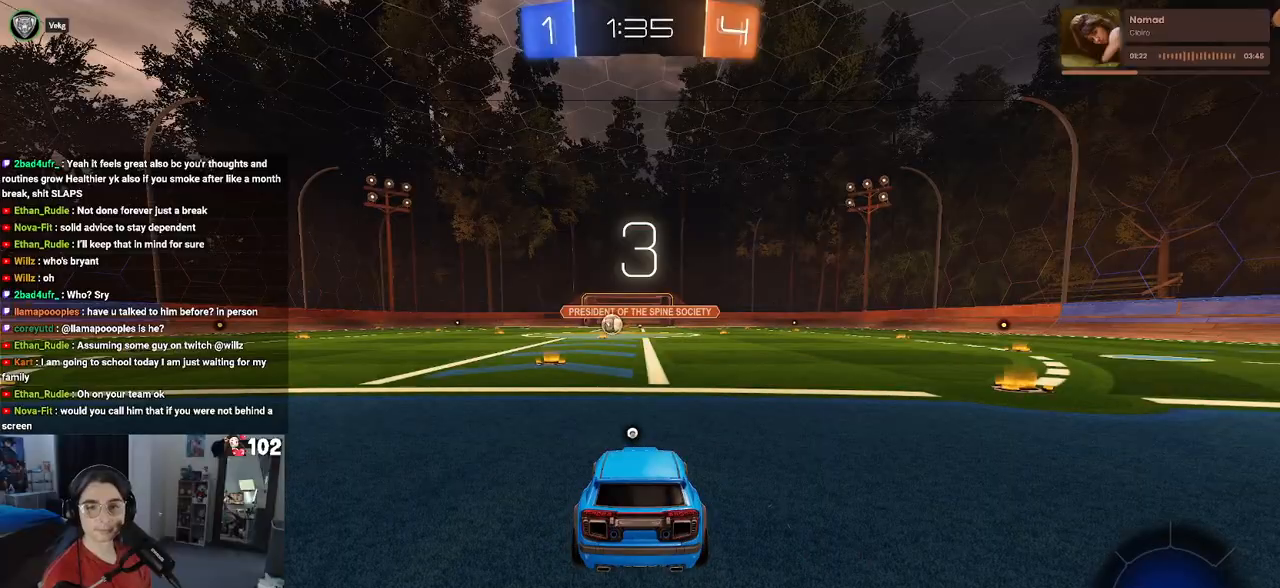
{"buttons": [], "left_stick": "center", "right_stick": "center", "events": [[17, "CROSS", "up"], [67, "CROSS", "down"], [183, "CROSS", "up"]]}
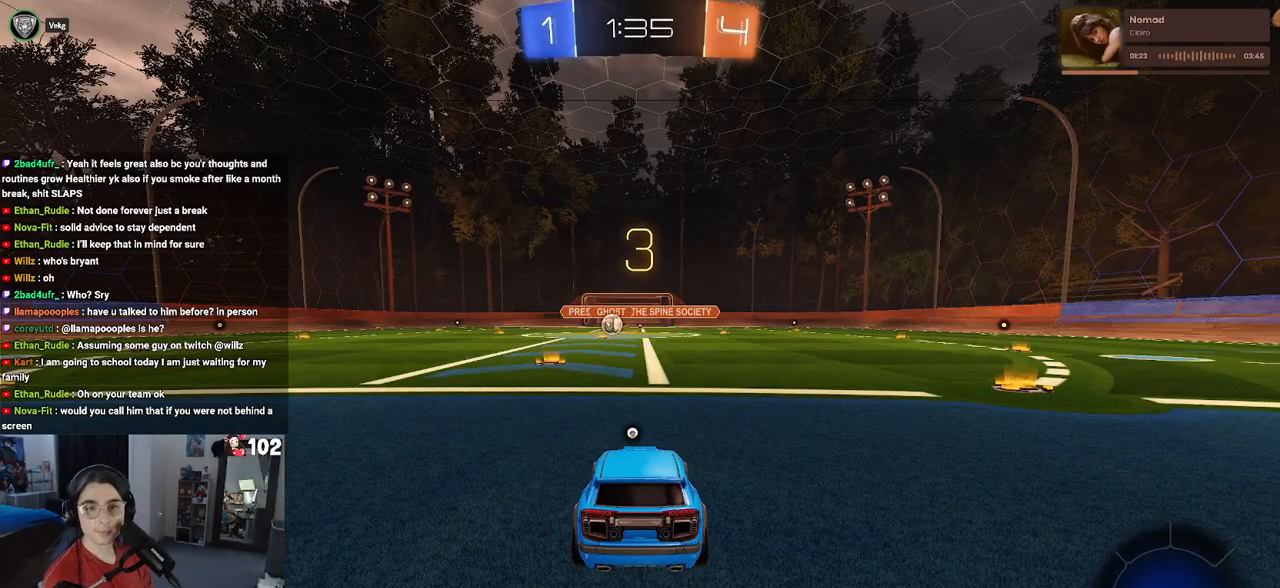
{"buttons": [], "left_stick": "center", "right_stick": "center", "events": []}
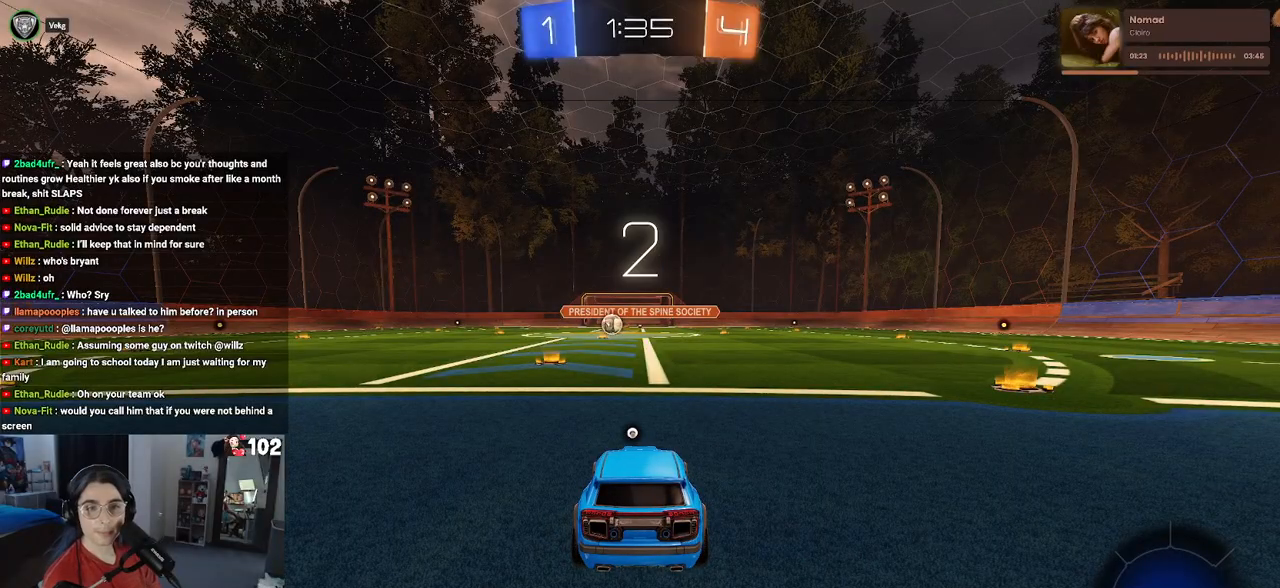
{"buttons": [], "left_stick": "center", "right_stick": "center", "events": []}
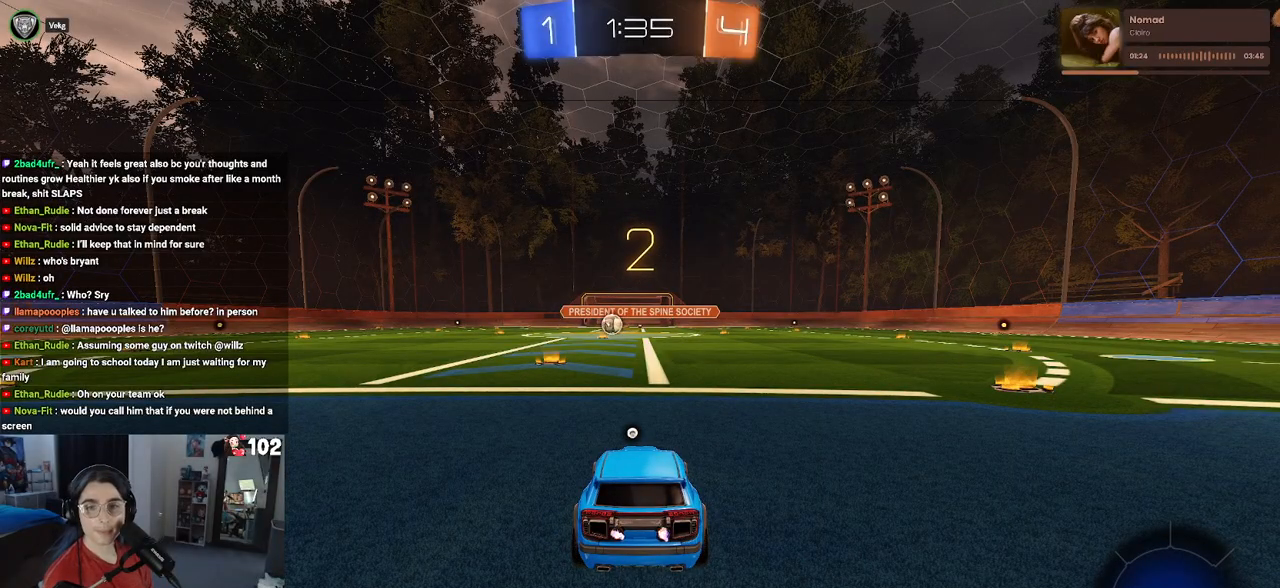
{"buttons": [], "left_stick": "center", "right_stick": "center", "events": []}
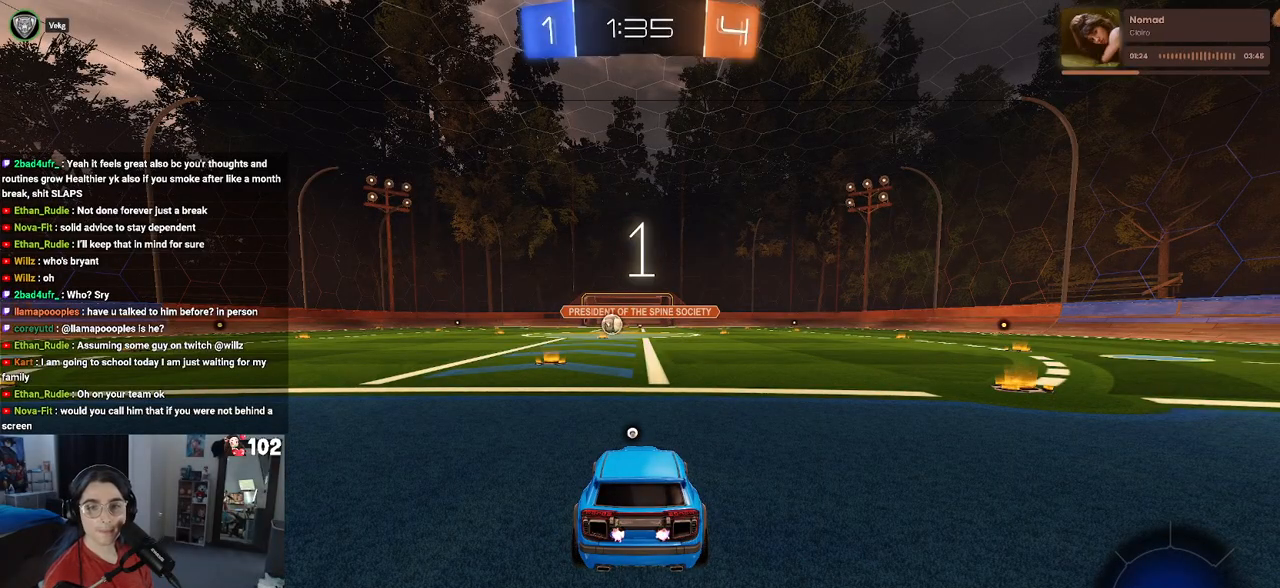
{"buttons": ["R2"], "left_stick": "center", "right_stick": "center", "events": [[67, "R2", "down"]]}
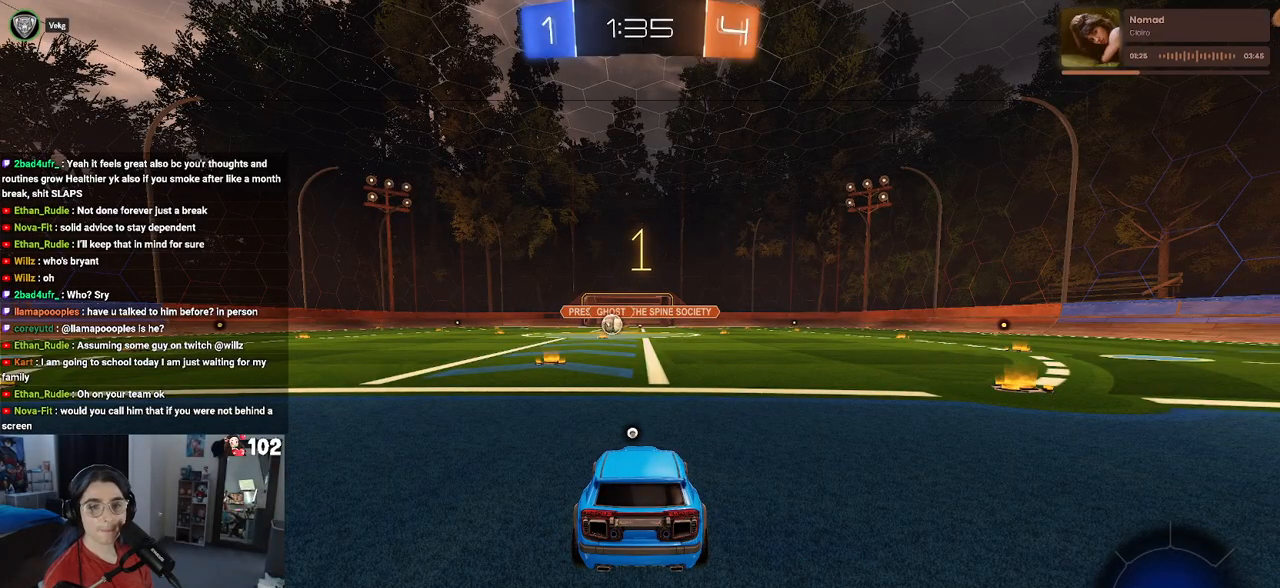
{"buttons": ["R2"], "left_stick": "center", "right_stick": "center", "events": []}